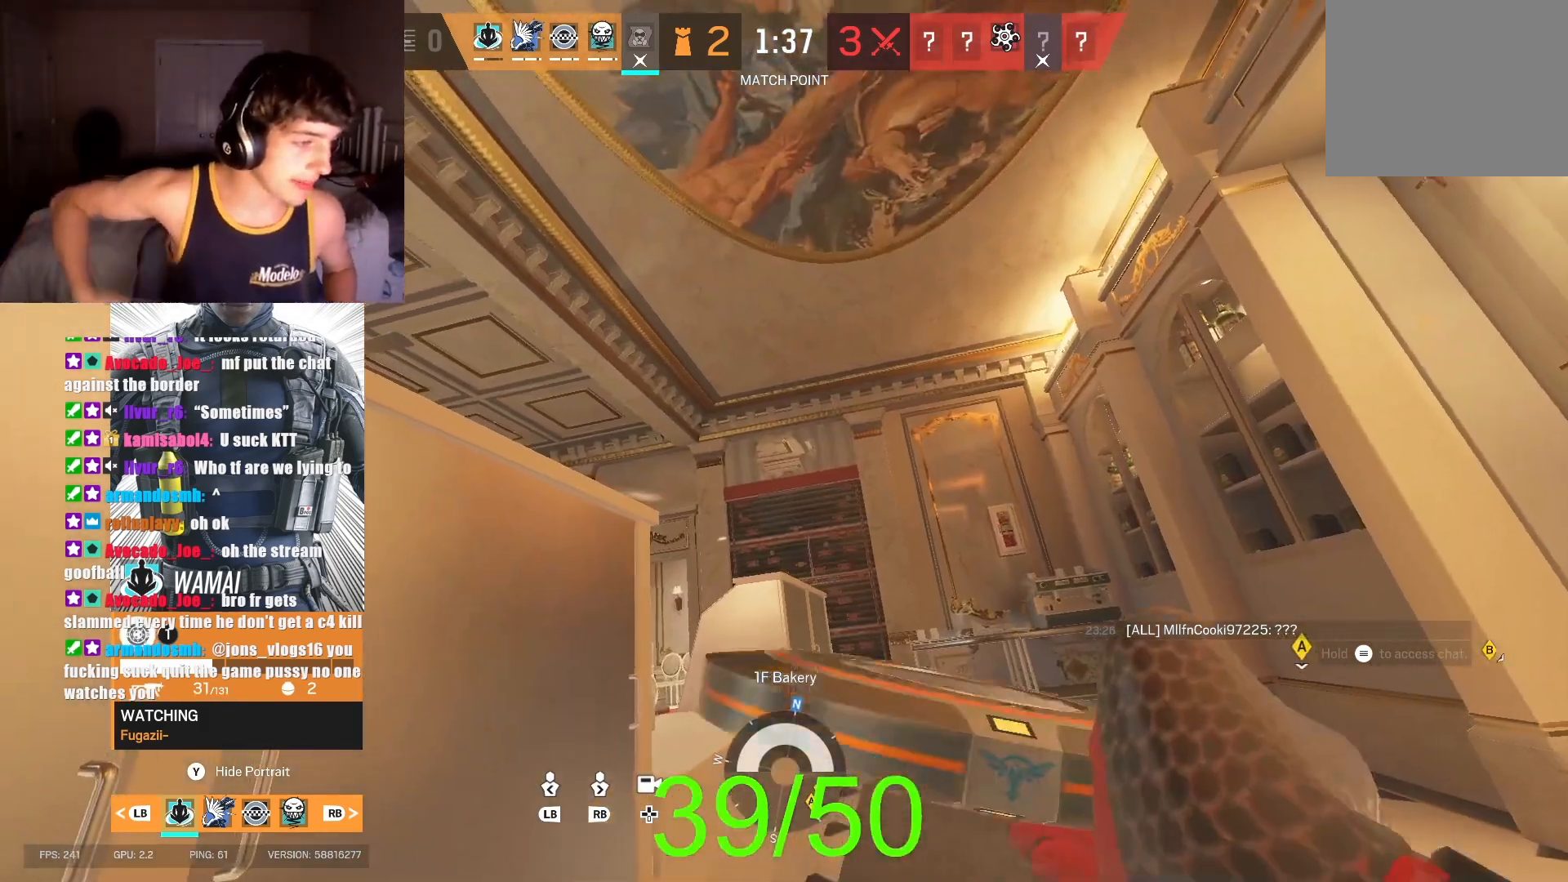
Gameplay with a controller (Xbox layout); each line is a JSON object with the inputs held at the frame after it. "button_events" lists button changes between this image and that frame as [ms after this image, input, new state], when the widget could be followed in between (sticks are given only as held states).
{"buttons": ["SELECT"], "left_stick": "center", "right_stick": "center", "button_events": [[400, "SELECT", "down"]]}
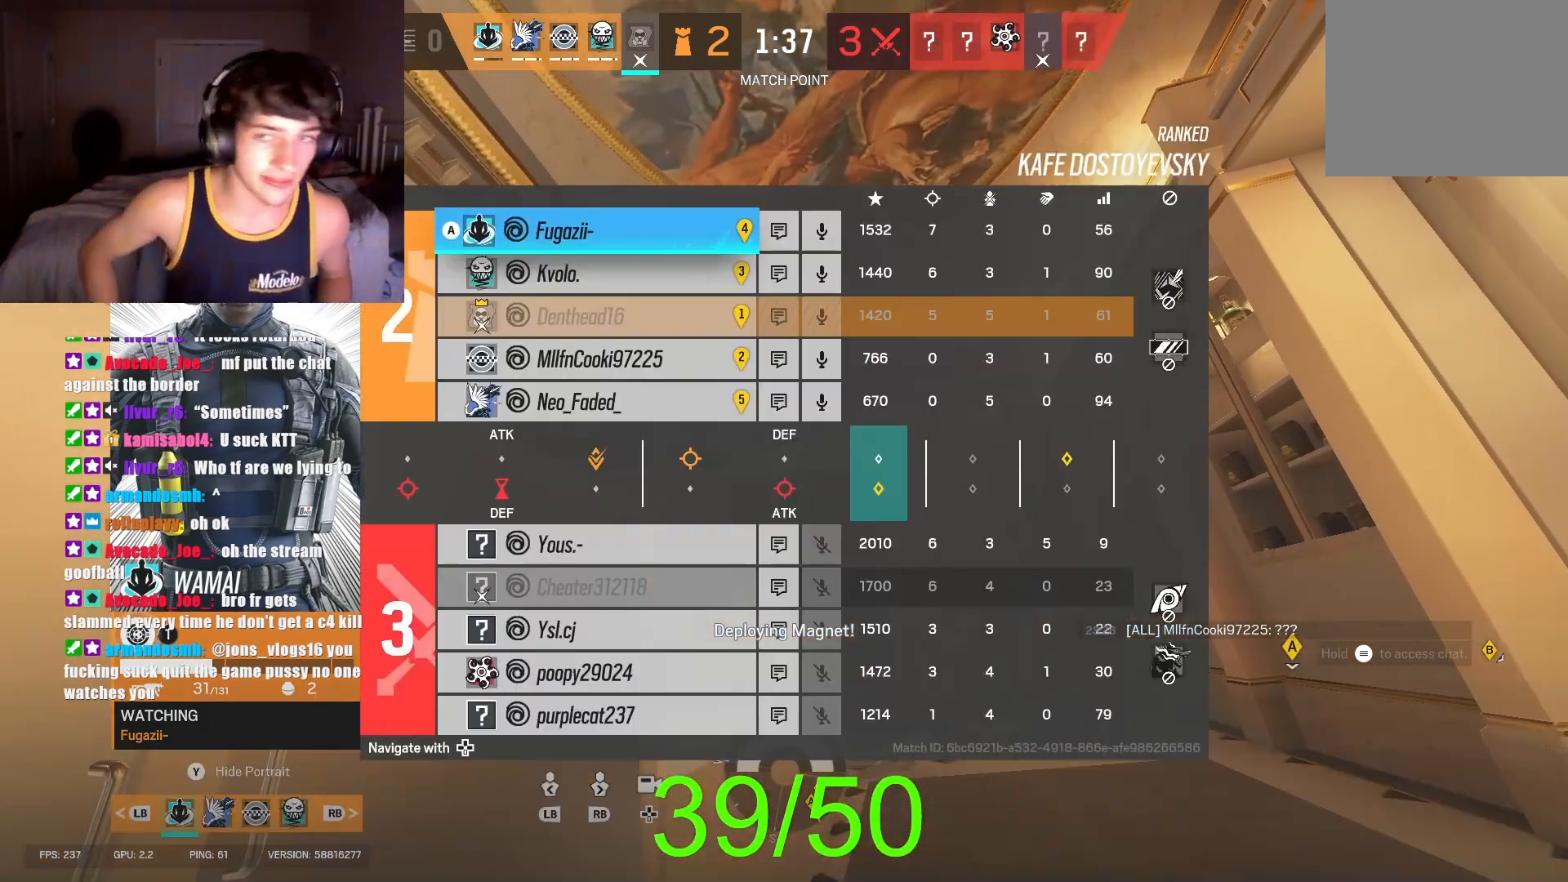
{"buttons": [], "left_stick": "center", "right_stick": "center", "button_events": [[67, "SELECT", "up"]]}
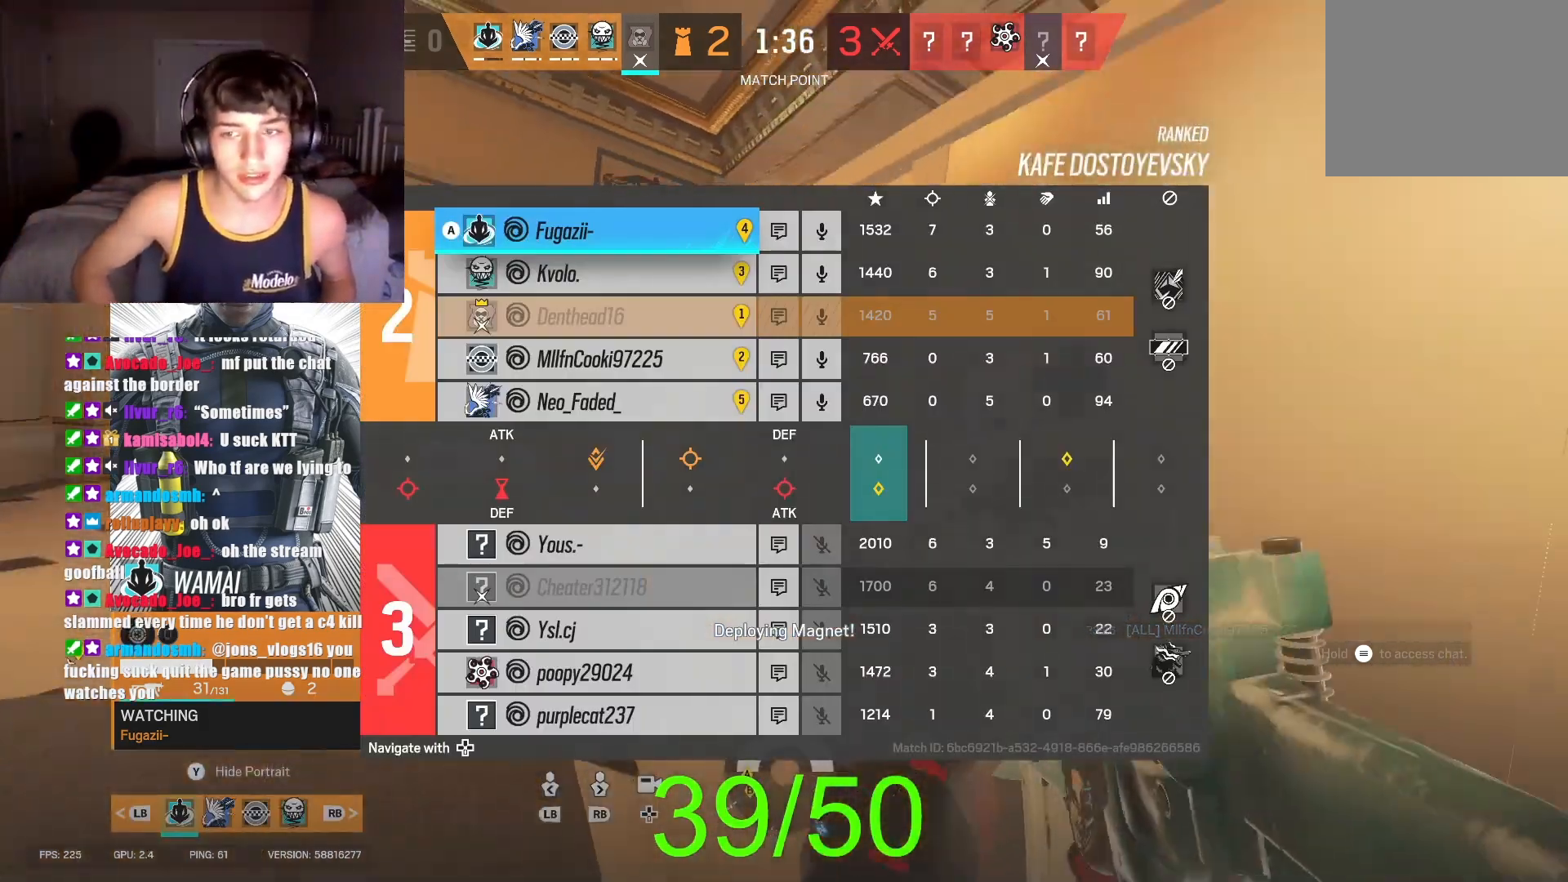
{"buttons": ["SELECT"], "left_stick": "center", "right_stick": "center", "button_events": [[433, "SELECT", "down"]]}
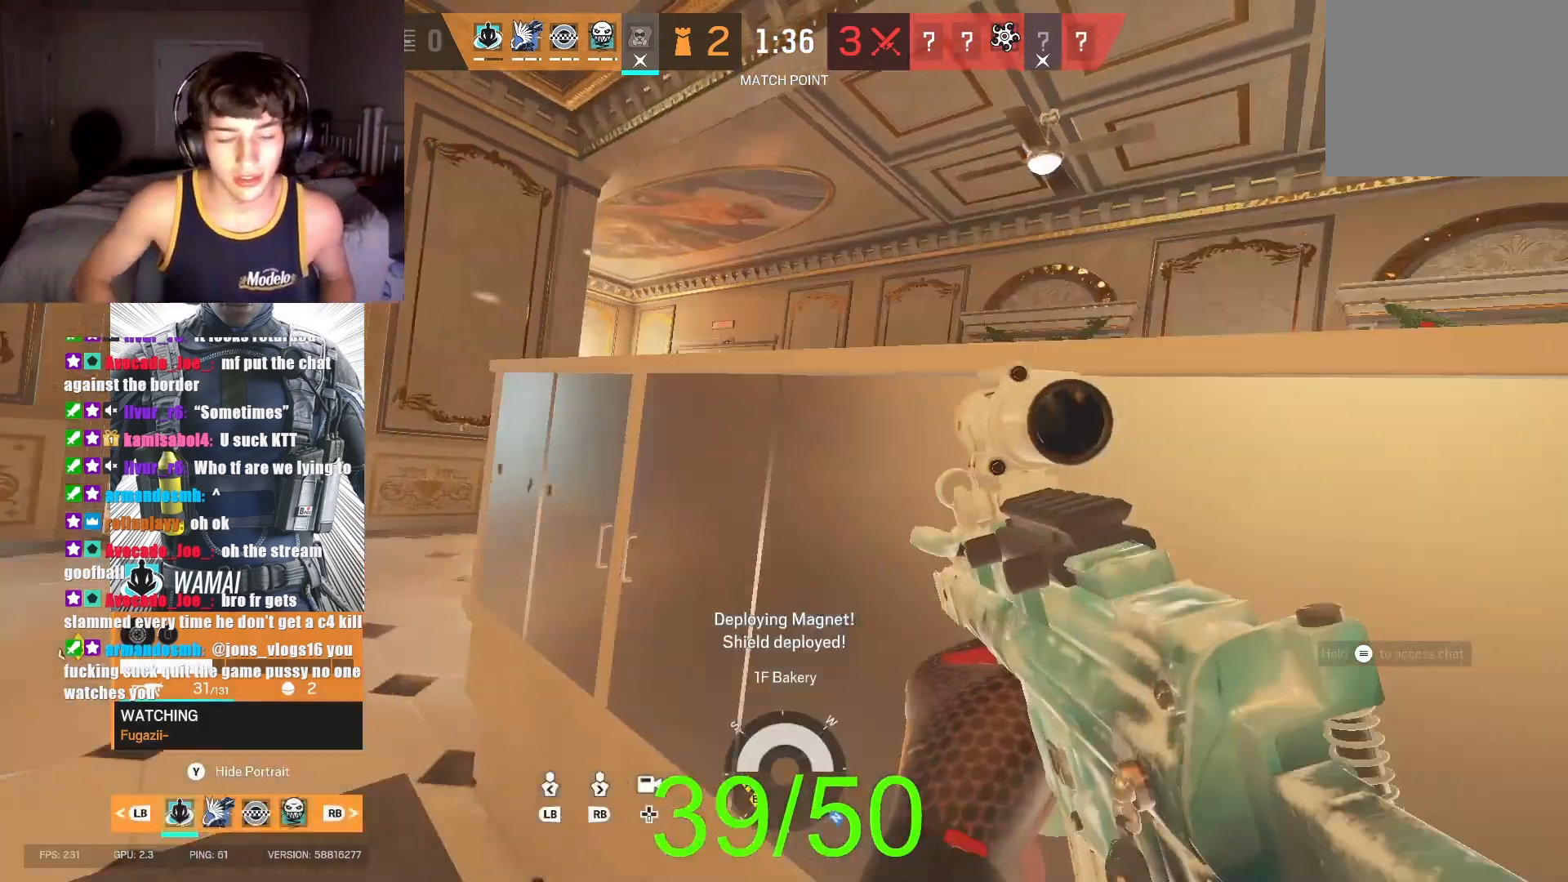
{"buttons": [], "left_stick": "center", "right_stick": "center", "button_events": [[33, "SELECT", "up"]]}